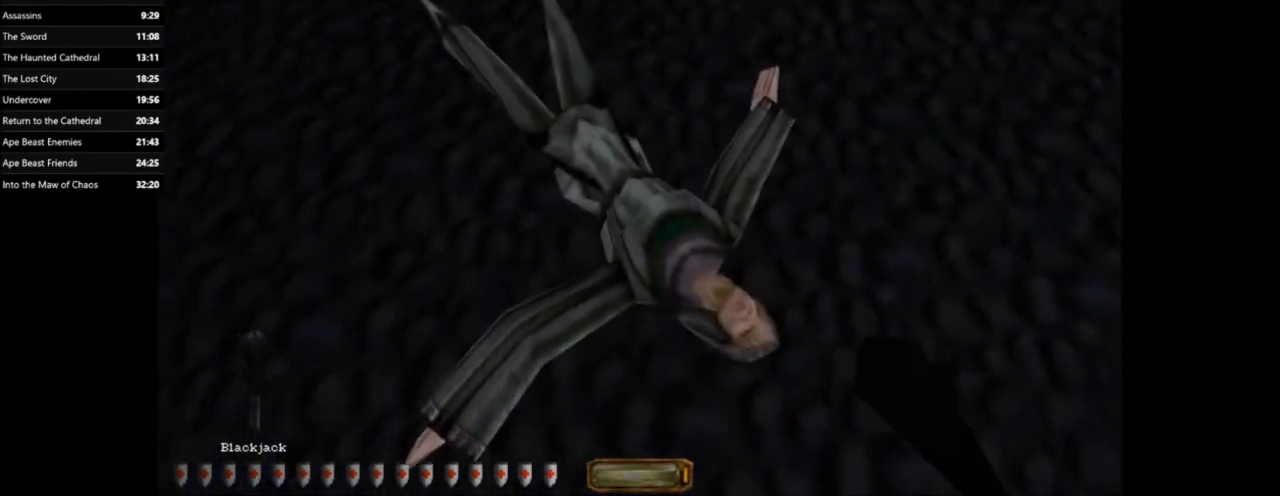
Gameplay with keyboard and mouse; each line is a JSON object with the keys and mouse buttons held at the frame after it. "events" lists presses ("down") and releases ("up") of ".", "/", "0", "1", "2", "3", "4", "5", "6", "7", "8", "9", "a", "alt_l", "alt_r", "b", "backslash", "backspace", "c", "caps_lock", "comma", "ctrl_l", "ctrl_r", "d", "e", "equals", "escape", "f", "f1", "f10", "f11", "f12", "f2", "f3", "f4", "f5", "f6", "f7", "f8", "f9", "g", "h", "i", "j", "k", "l", "lbracket", "m", "minus", "n", "o", "p", "q", "quote", "r", "rbracket", "return", "s", "semicolon", "shift_l", "shift_r", "space", "super", "t", "tab", "tilde", "u", "v", "w", "x", "y", "z", "mouse_left", "mouse_right" and "mouse_mb5" between this image and that frame as [ms after this image, input, new state], when the widget could be followed in between. "mouse_left", "mouse_right", "mouse_mb5" = the "left", "right", "mb5" buttons of the "mouse" list. No other keys are recorded. Mouse movement is not recorded.
{"keys": [], "mouse": ["left"], "events": [[500, "mouse_left", "down"]]}
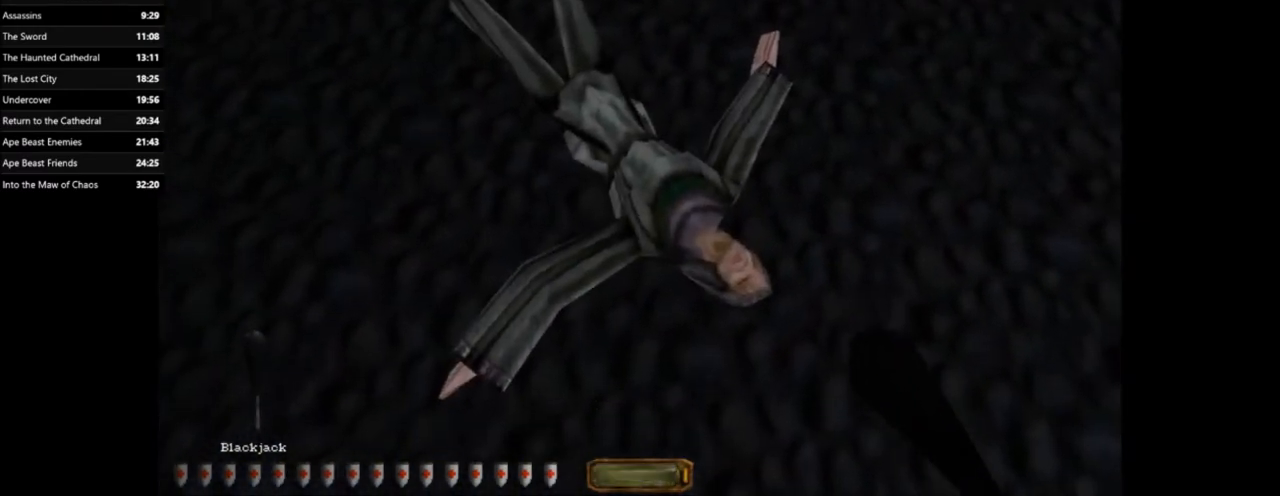
{"keys": [], "mouse": [], "events": [[101, "mouse_left", "up"], [201, "mouse_left", "down"], [234, "mouse_left", "up"]]}
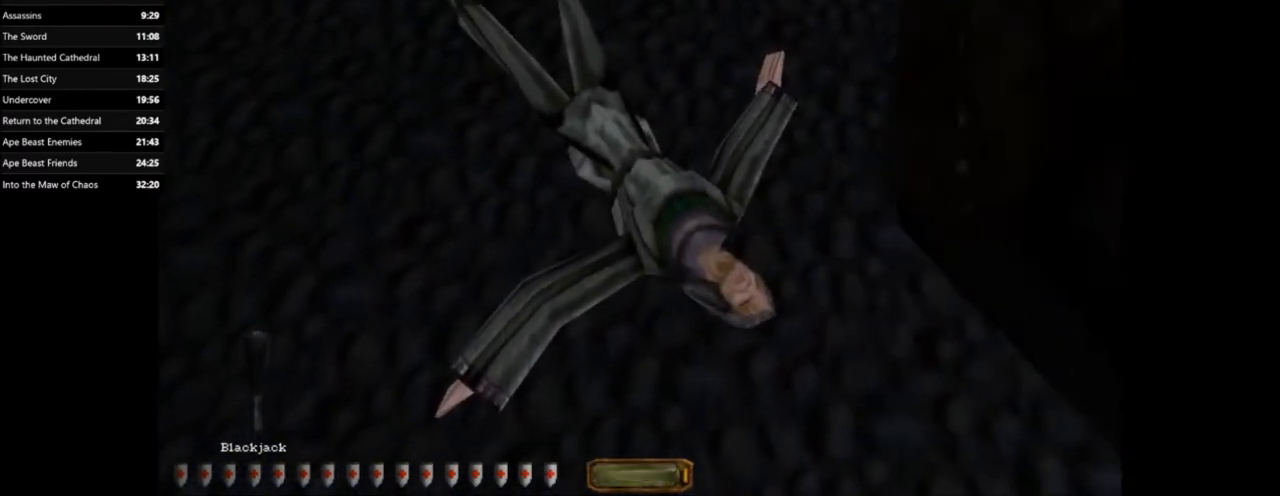
{"keys": [], "mouse": [], "events": [[200, "mouse_left", "down"], [267, "mouse_left", "up"], [300, "mouse_left", "down"], [400, "mouse_left", "up"]]}
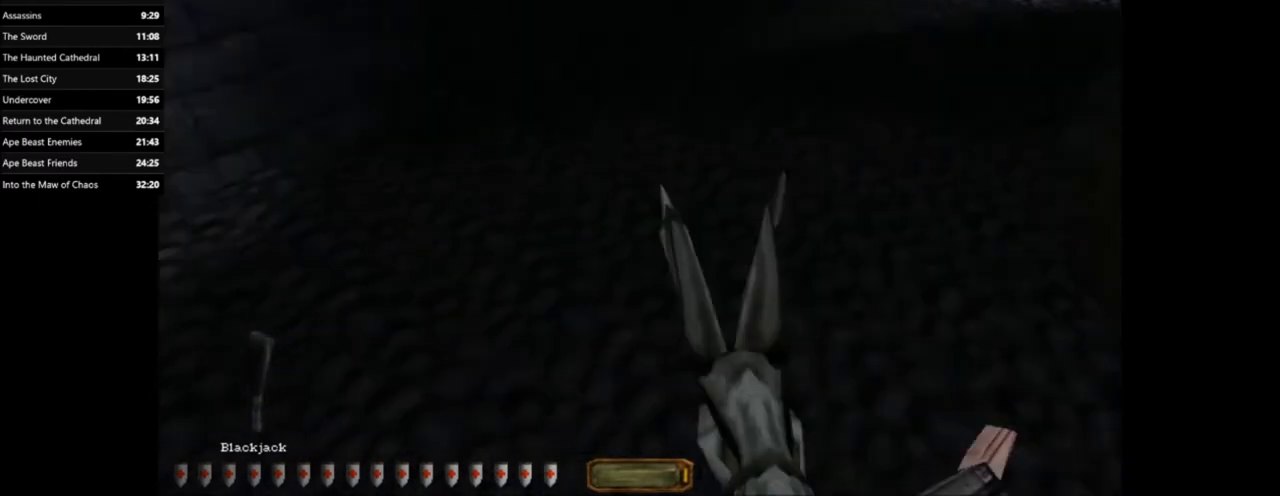
{"keys": ["w"], "mouse": [], "events": [[34, "mouse_left", "down"], [67, "mouse_left", "up"], [367, "w", "down"]]}
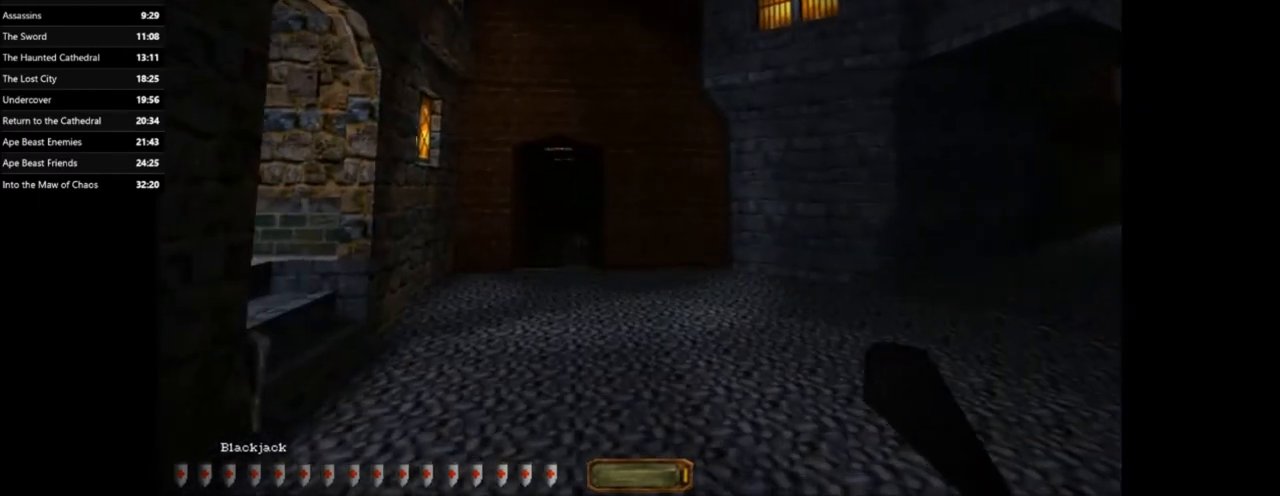
{"keys": [], "mouse": [], "events": [[267, "w", "up"]]}
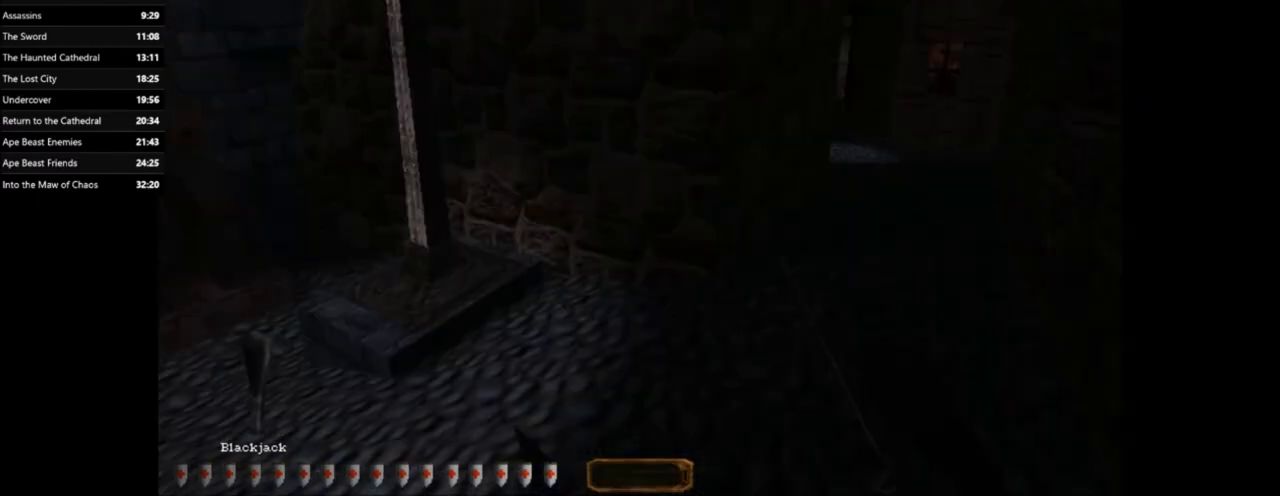
{"keys": [], "mouse": [], "events": []}
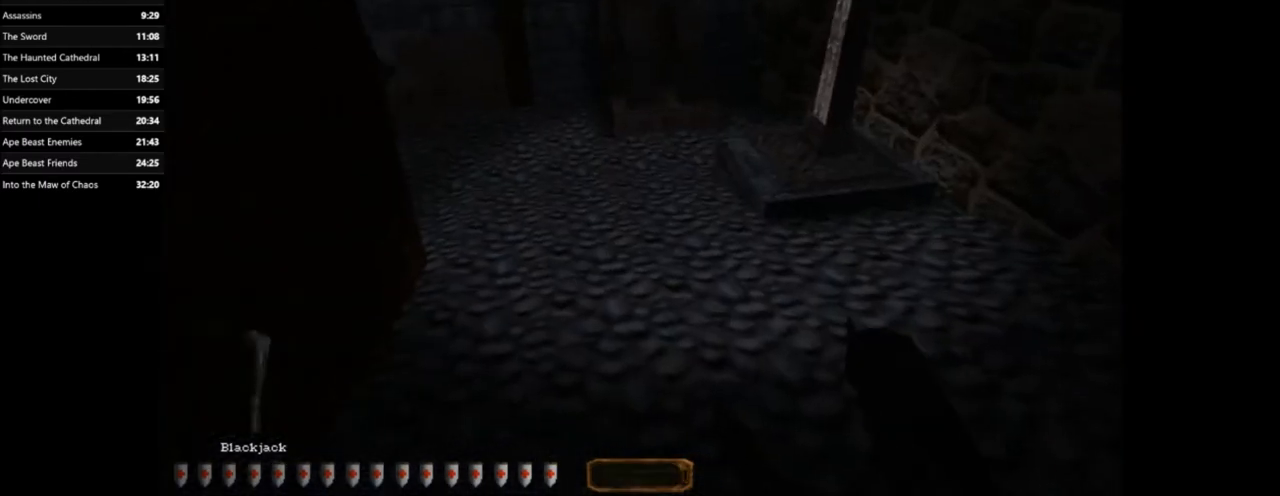
{"keys": [], "mouse": [], "events": [[67, "d", "down"], [267, "d", "up"]]}
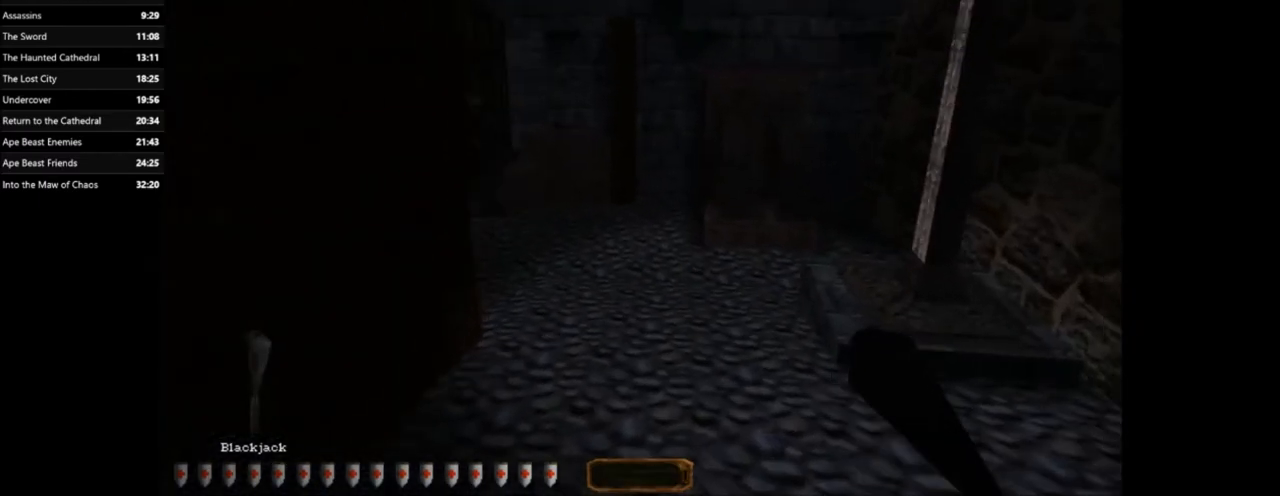
{"keys": [], "mouse": [], "events": []}
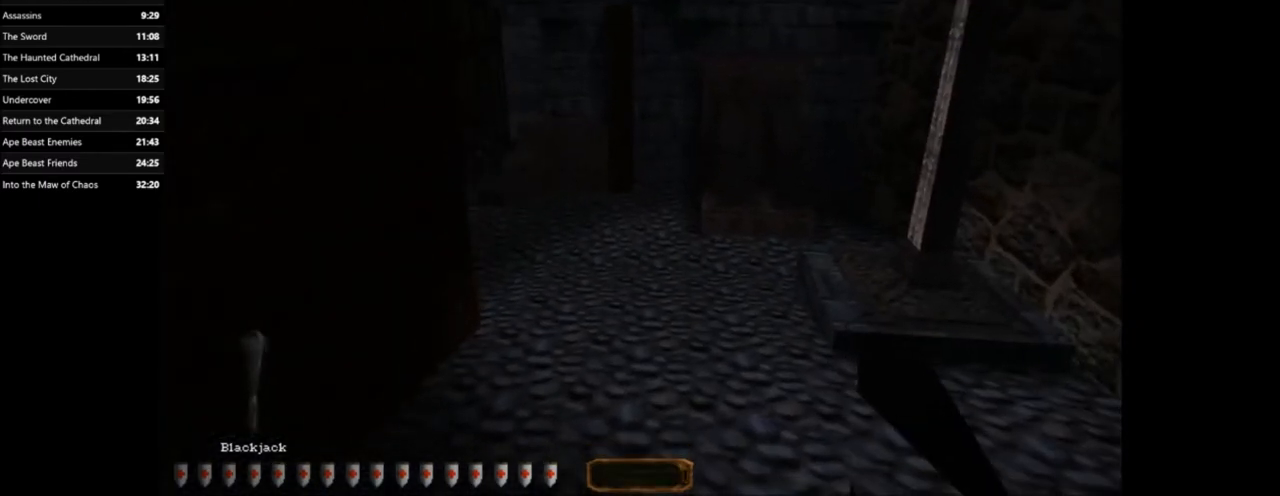
{"keys": [], "mouse": [], "events": []}
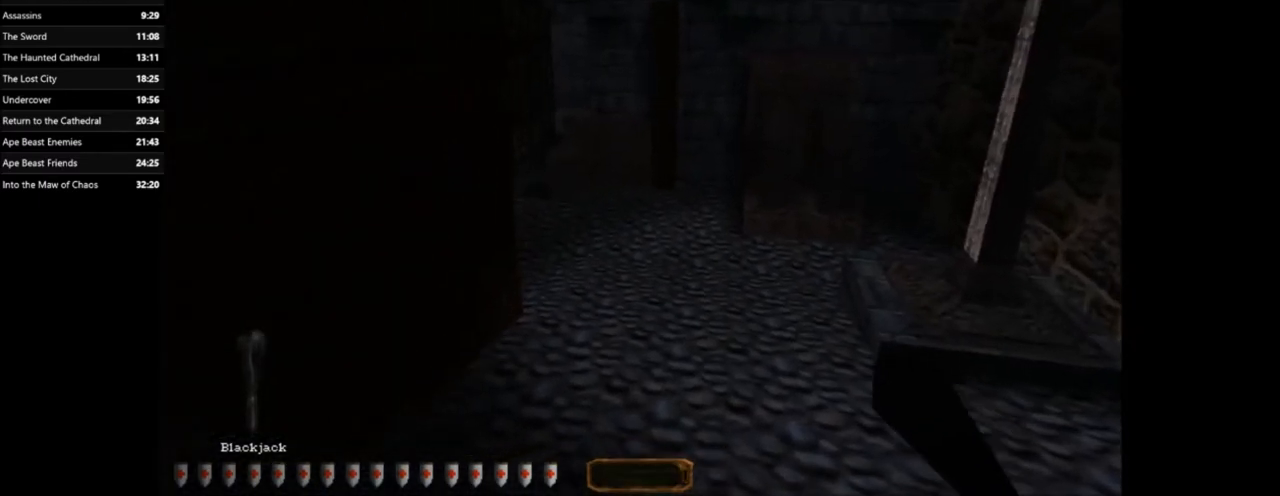
{"keys": [], "mouse": [], "events": []}
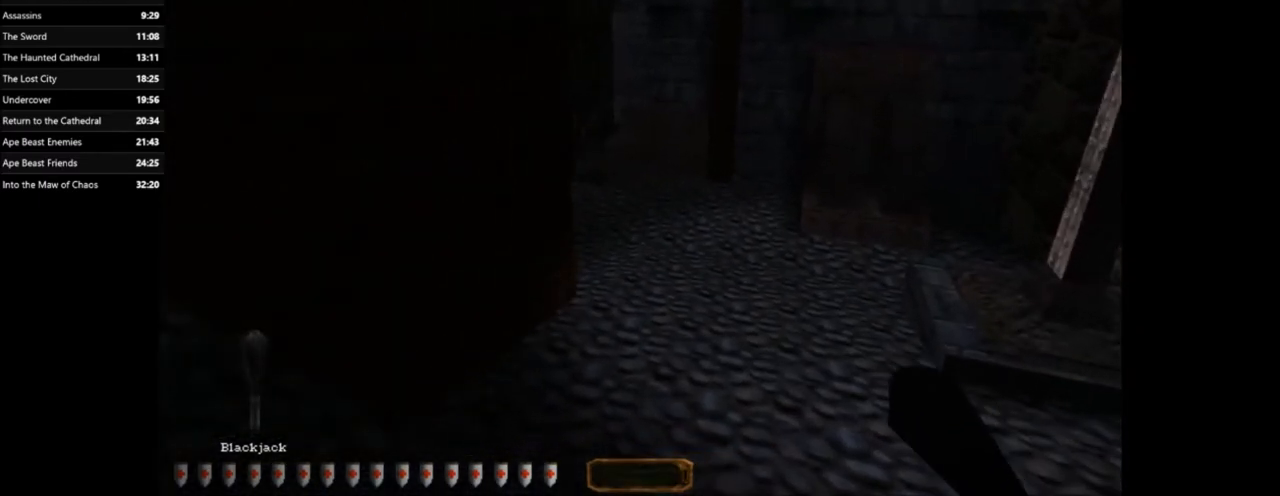
{"keys": [], "mouse": [], "events": []}
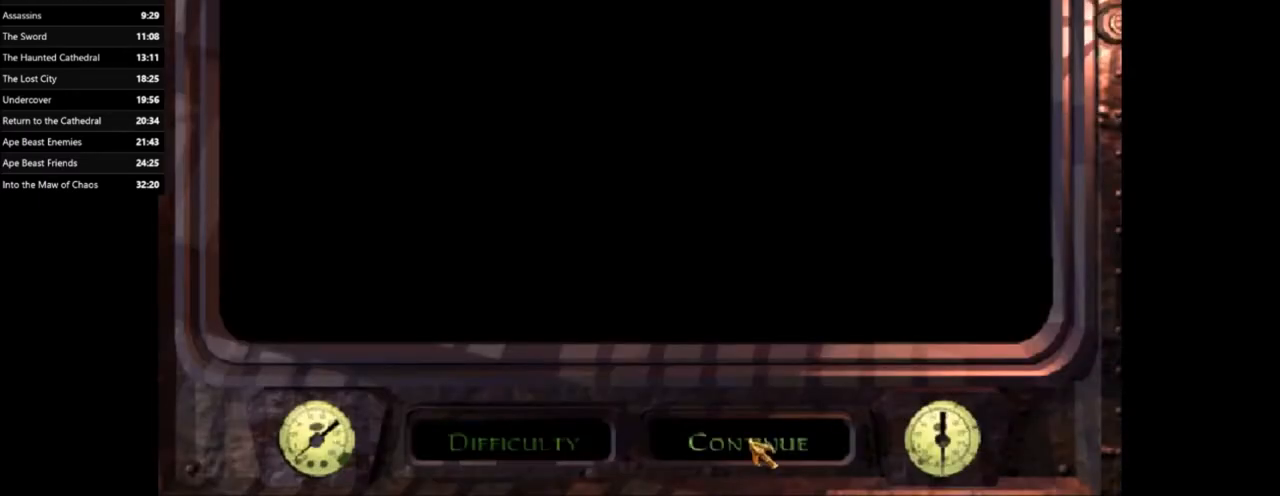
{"keys": [], "mouse": [], "events": []}
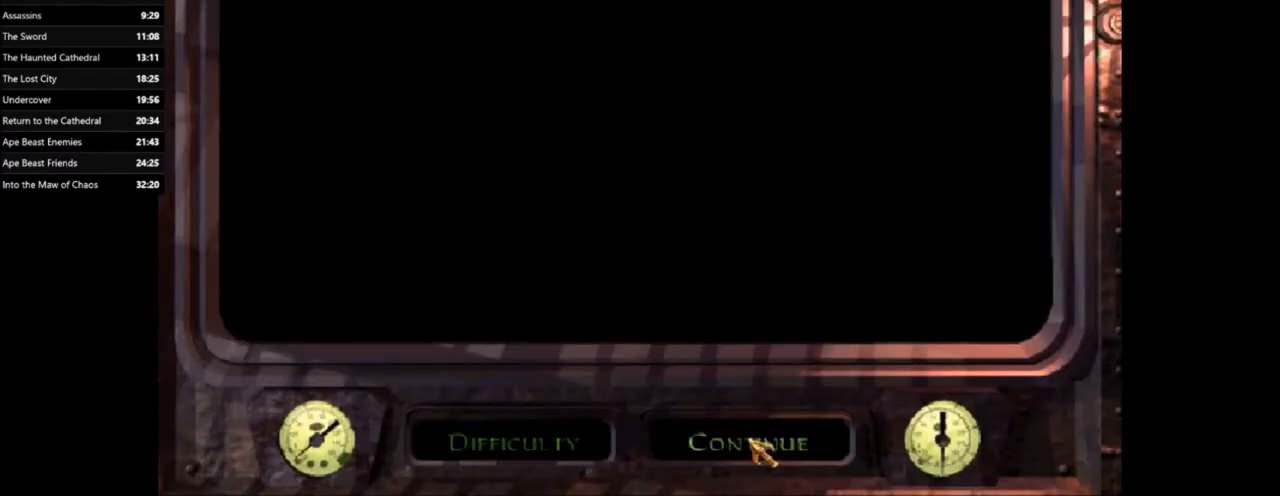
{"keys": [], "mouse": [], "events": []}
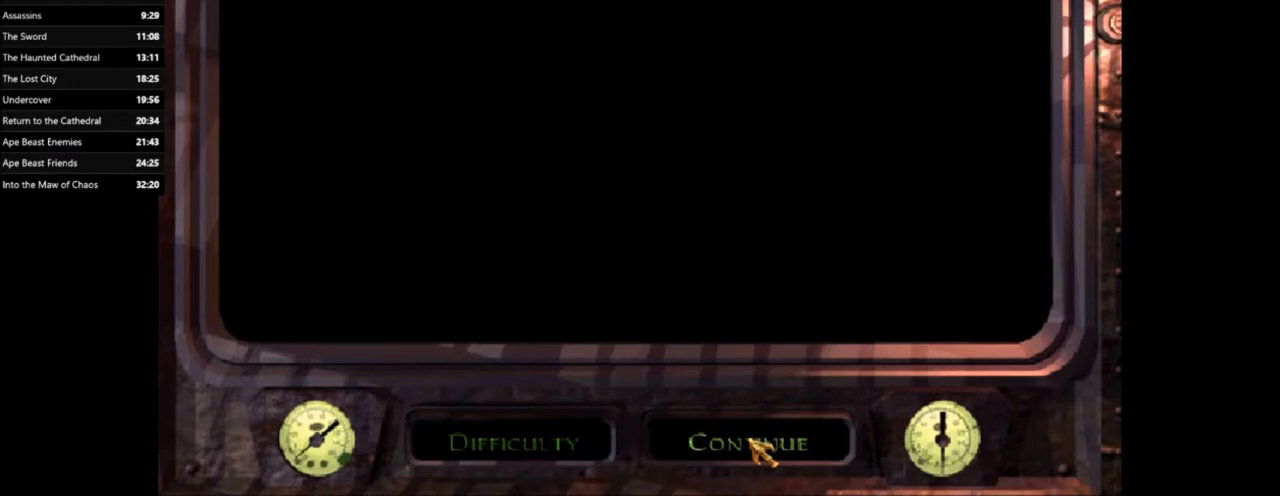
{"keys": [], "mouse": [], "events": [[400, "mouse_left", "down"], [434, "mouse_left", "up"]]}
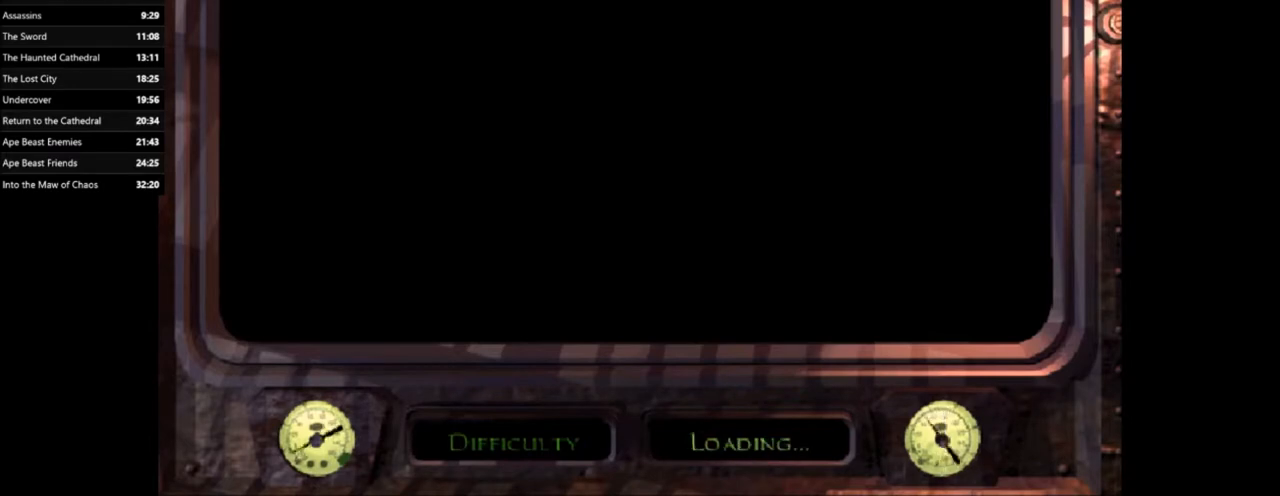
{"keys": [], "mouse": [], "events": []}
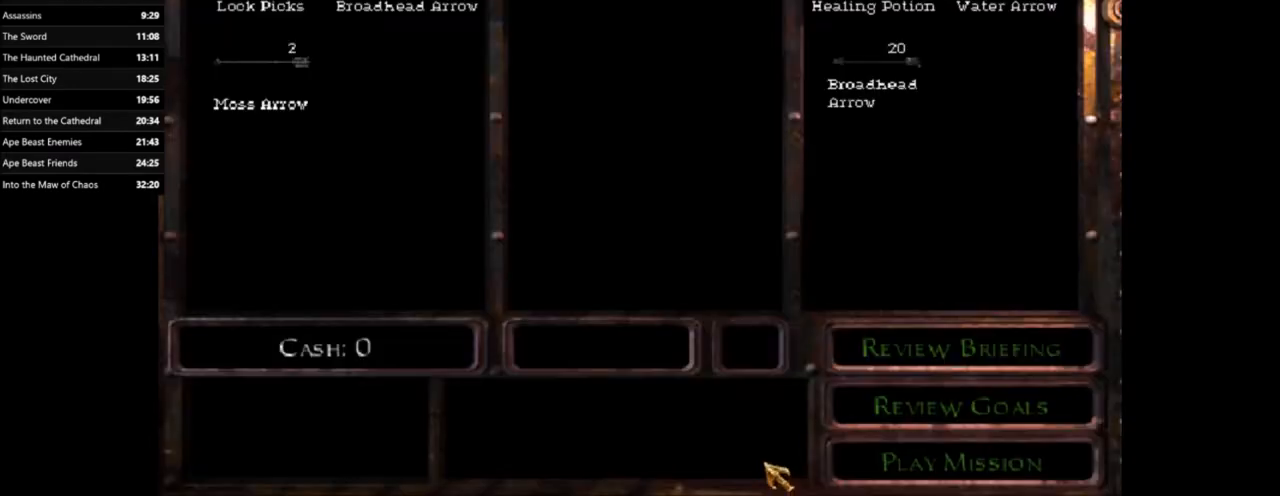
{"keys": [], "mouse": [], "events": []}
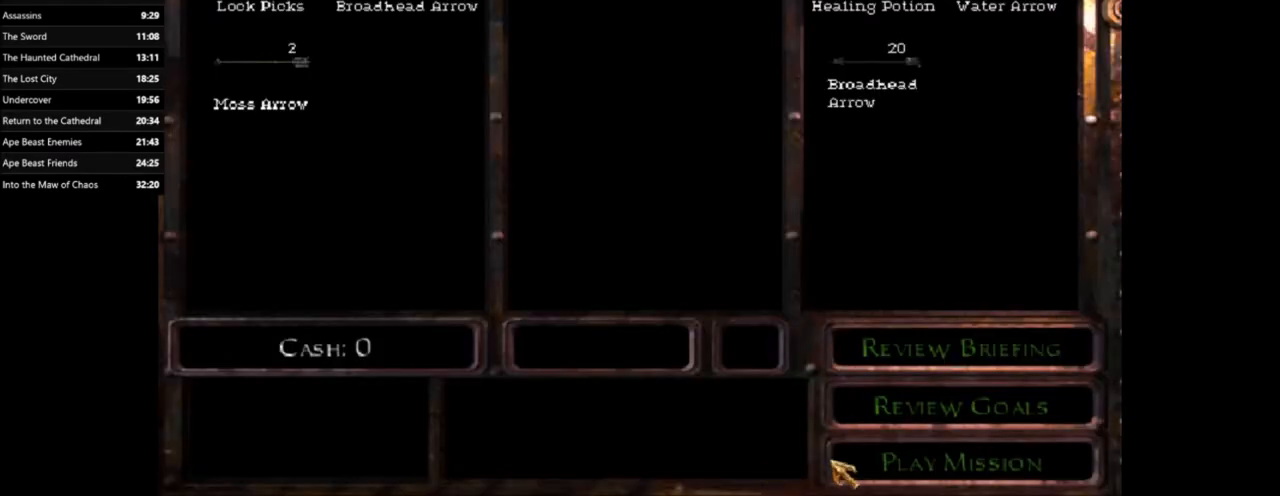
{"keys": [], "mouse": [], "events": [[166, "mouse_left", "down"], [200, "mouse_left", "up"], [400, "mouse_left", "down"], [500, "mouse_left", "up"]]}
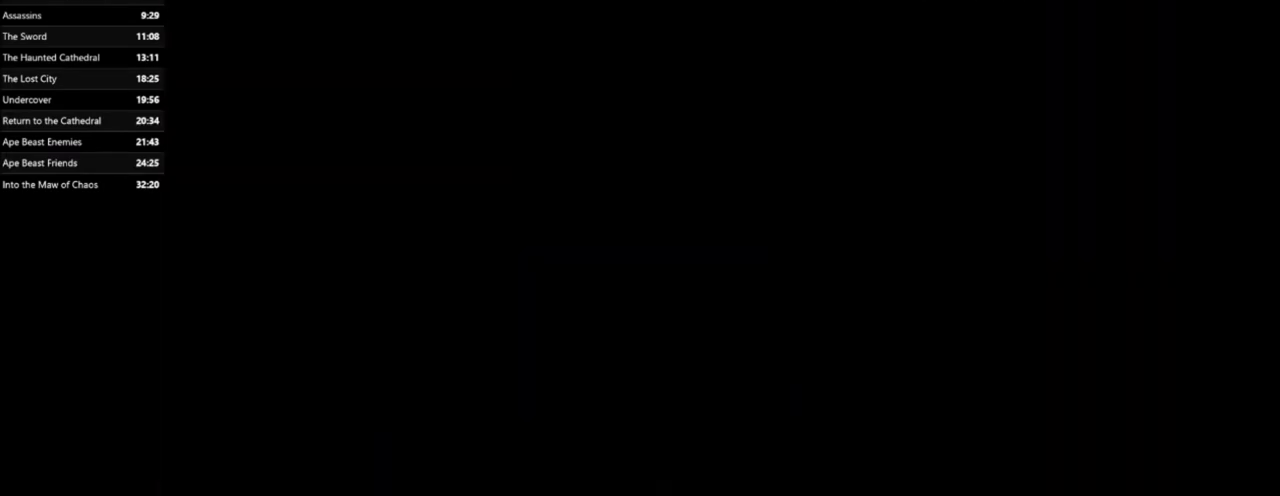
{"keys": ["w"], "mouse": [], "events": [[334, "2", "down"], [367, "2", "up"], [467, "w", "down"]]}
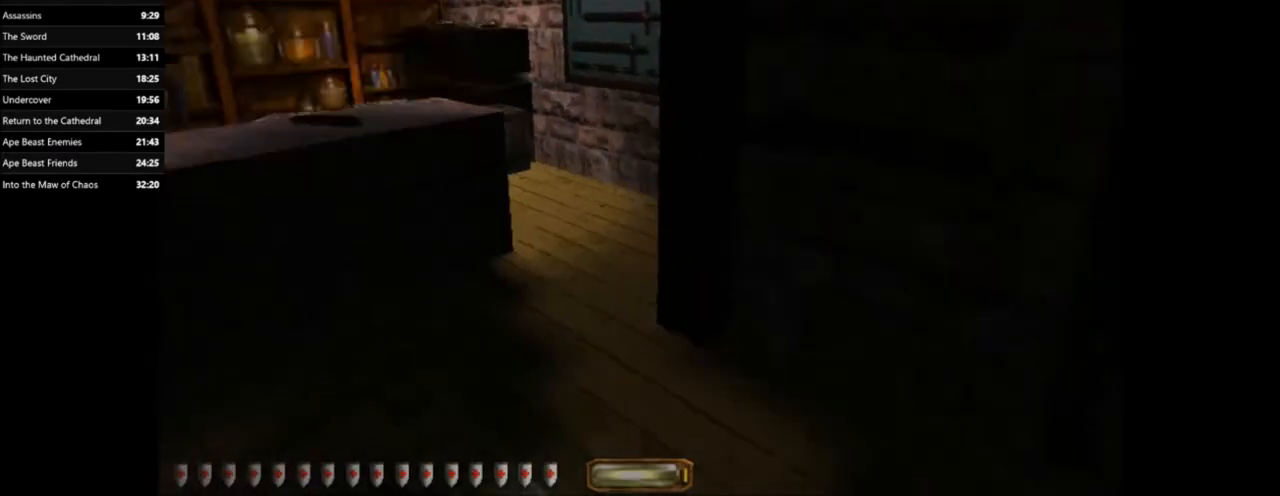
{"keys": ["d", "w"], "mouse": [], "events": [[66, "d", "down"]]}
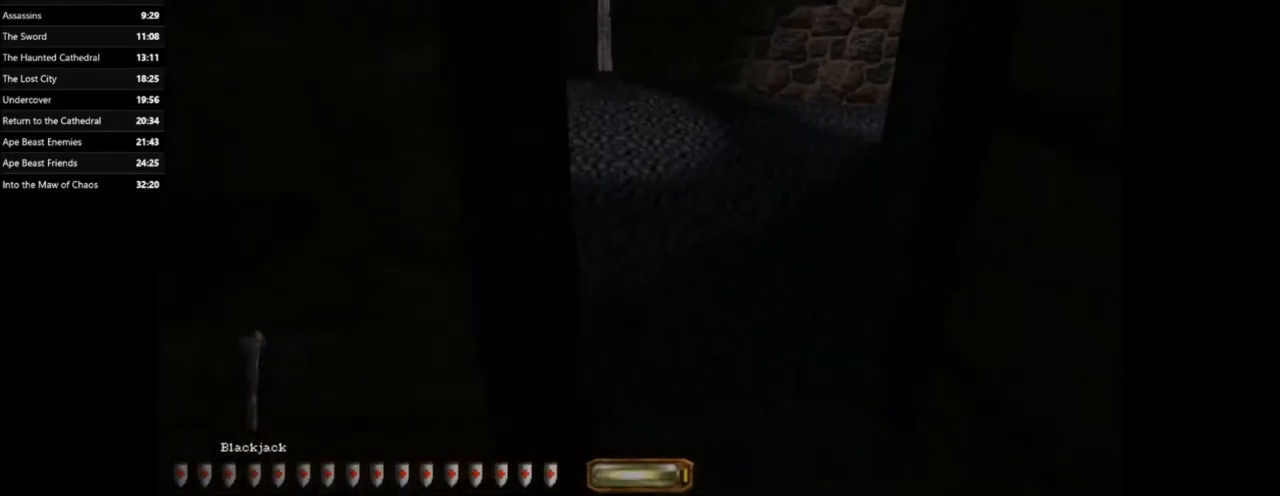
{"keys": ["d", "w"], "mouse": [], "events": [[267, "d", "up"], [467, "d", "down"]]}
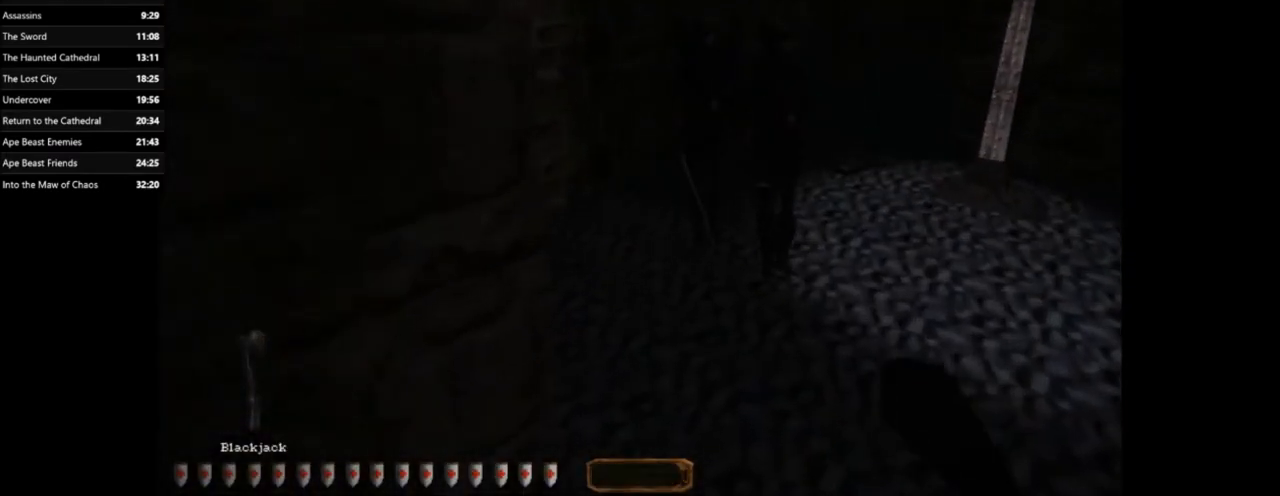
{"keys": ["w", "z"], "mouse": [], "events": [[100, "d", "up"], [433, "z", "down"]]}
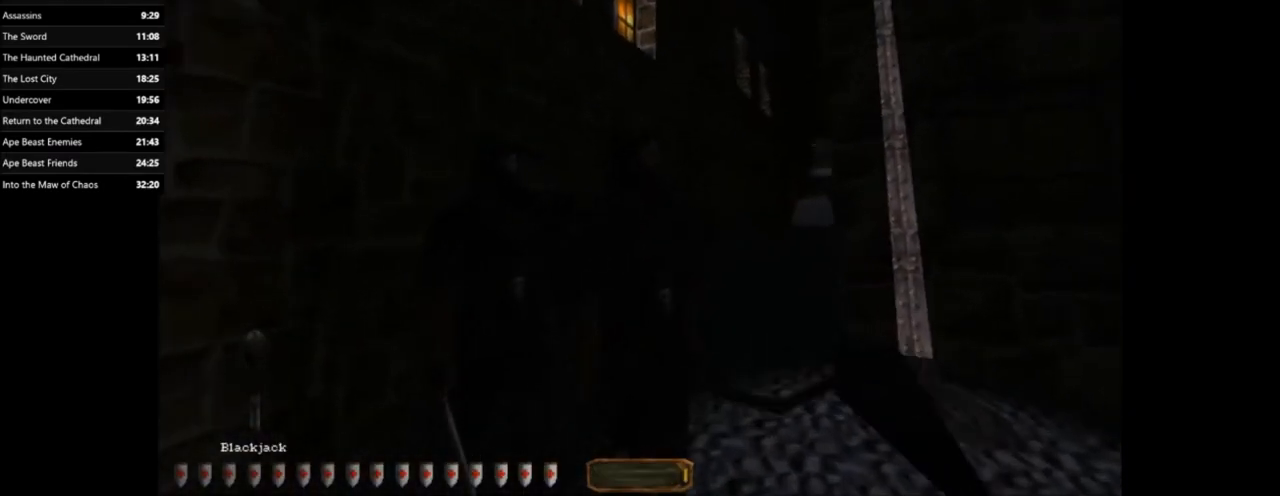
{"keys": ["w", "z"], "mouse": [], "events": []}
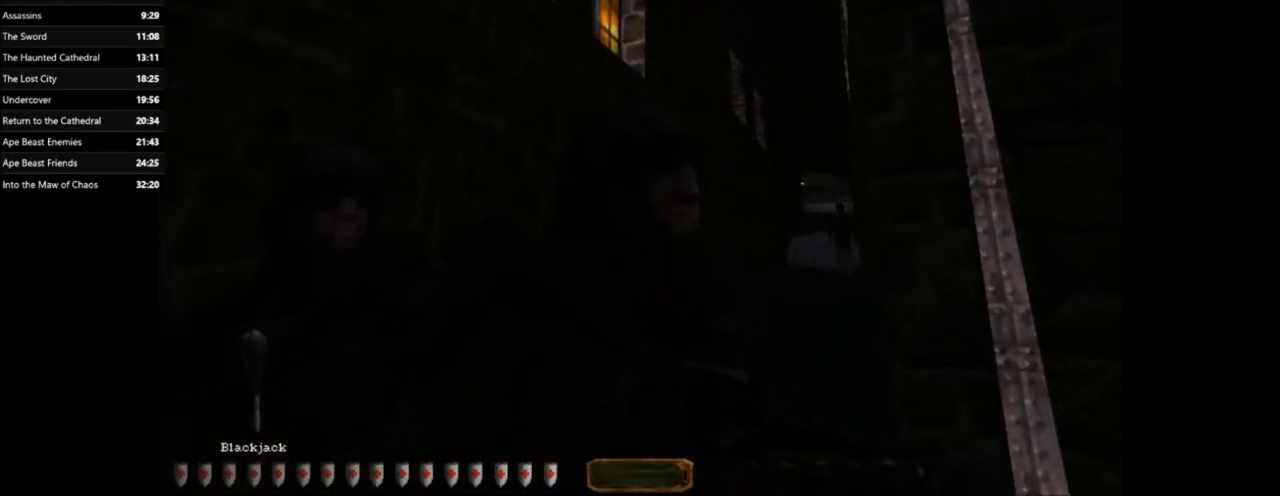
{"keys": ["w", "z"], "mouse": [], "events": []}
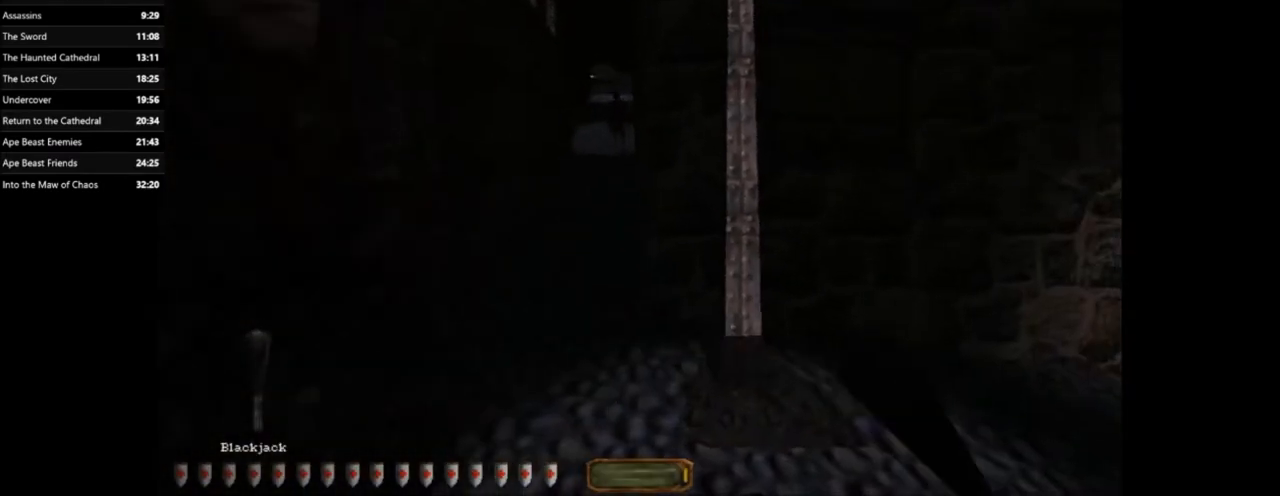
{"keys": ["w"], "mouse": [], "events": [[33, "w", "up"], [33, "z", "up"], [133, "a", "down"], [334, "w", "down"], [467, "a", "up"]]}
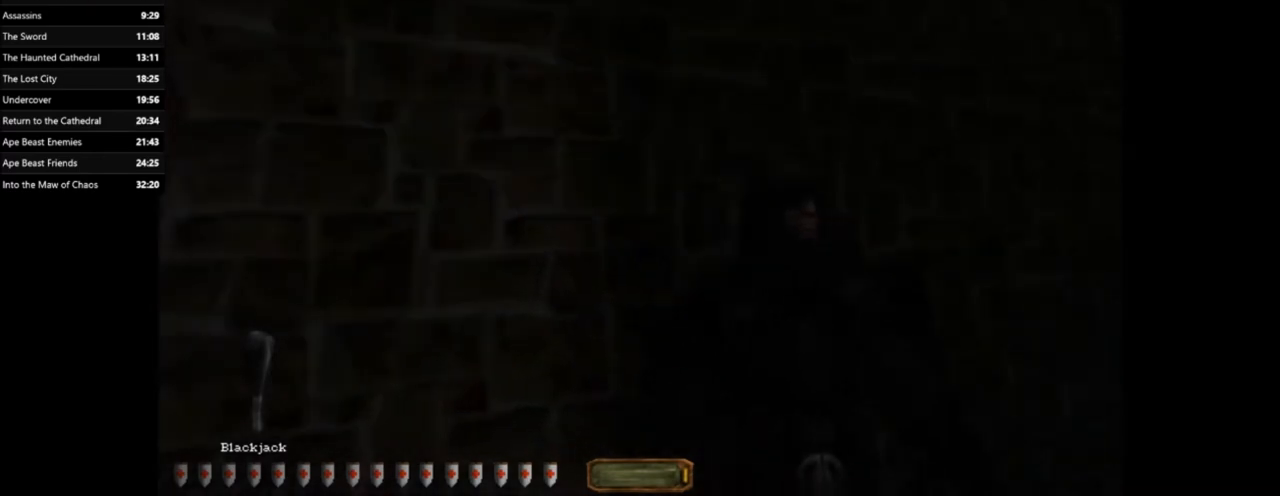
{"keys": ["w", "z"], "mouse": [], "events": [[100, "z", "down"]]}
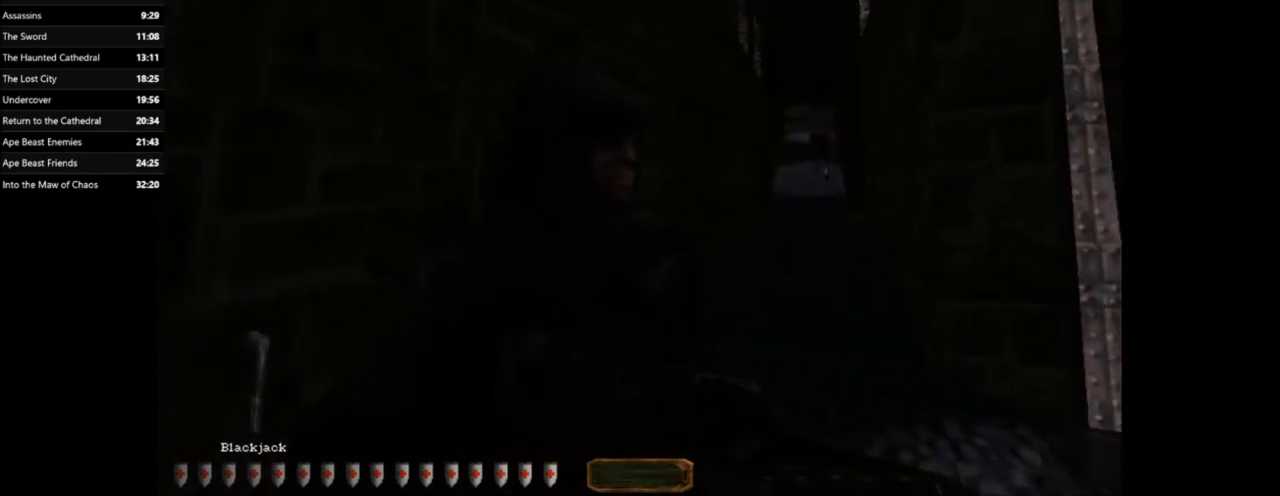
{"keys": ["z"], "mouse": [], "events": [[200, "w", "up"], [300, "w", "down"], [501, "w", "up"]]}
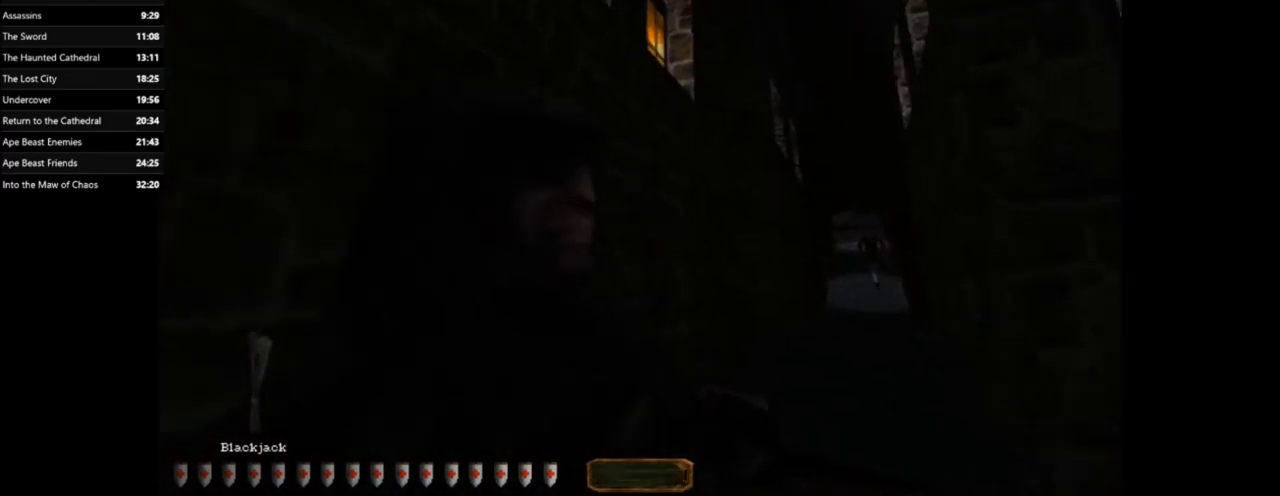
{"keys": ["a", "s"], "mouse": [], "events": [[100, "s", "down"], [200, "z", "up"], [467, "a", "down"]]}
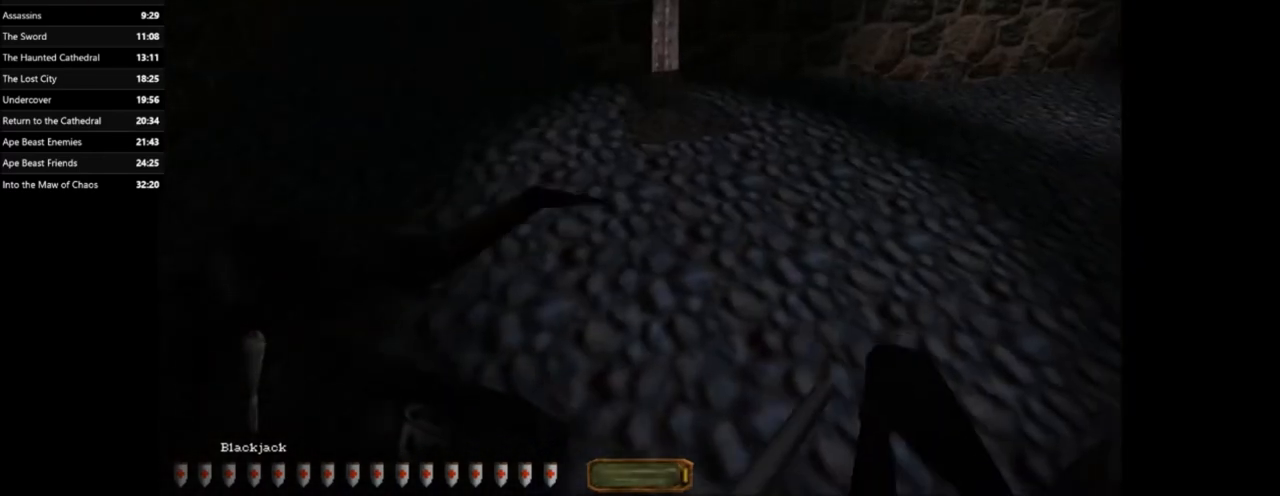
{"keys": [], "mouse": [], "events": [[400, "a", "up"], [400, "s", "up"]]}
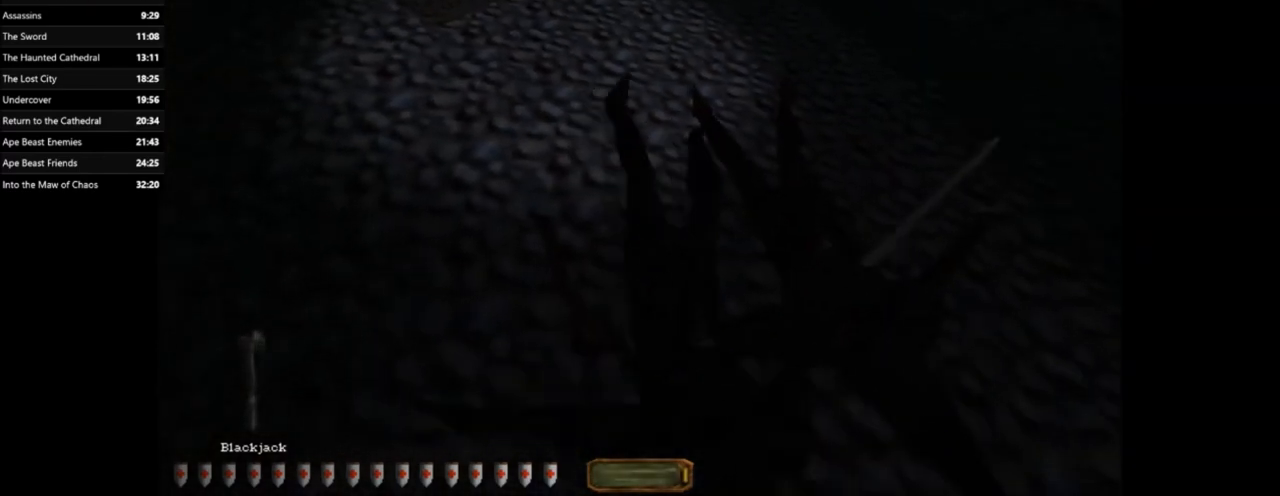
{"keys": ["a", "w"], "mouse": [], "events": [[166, "a", "down"], [433, "w", "down"]]}
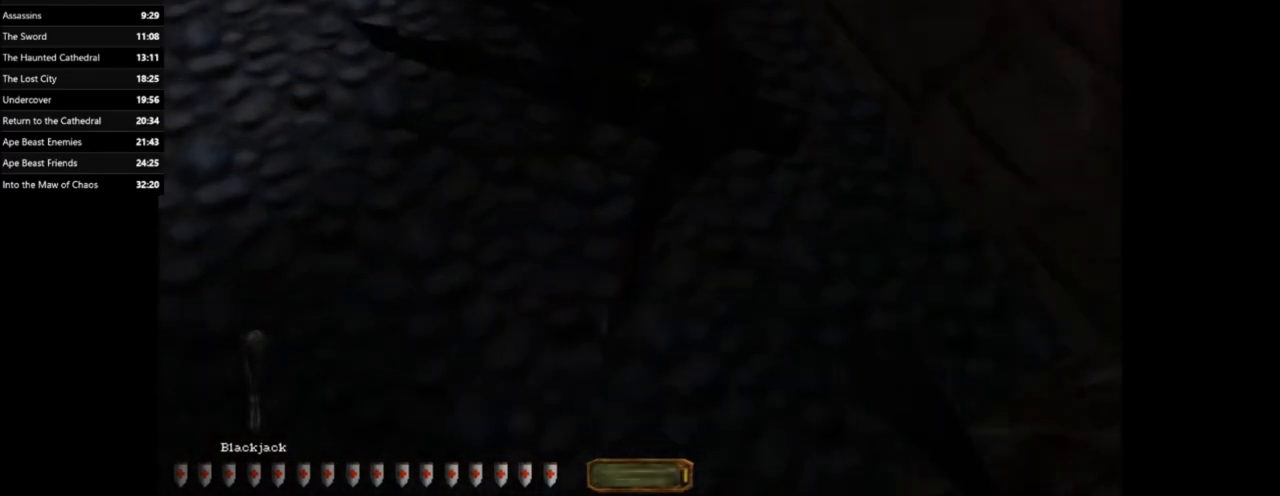
{"keys": [], "mouse": [], "events": [[334, "a", "up"], [467, "w", "up"]]}